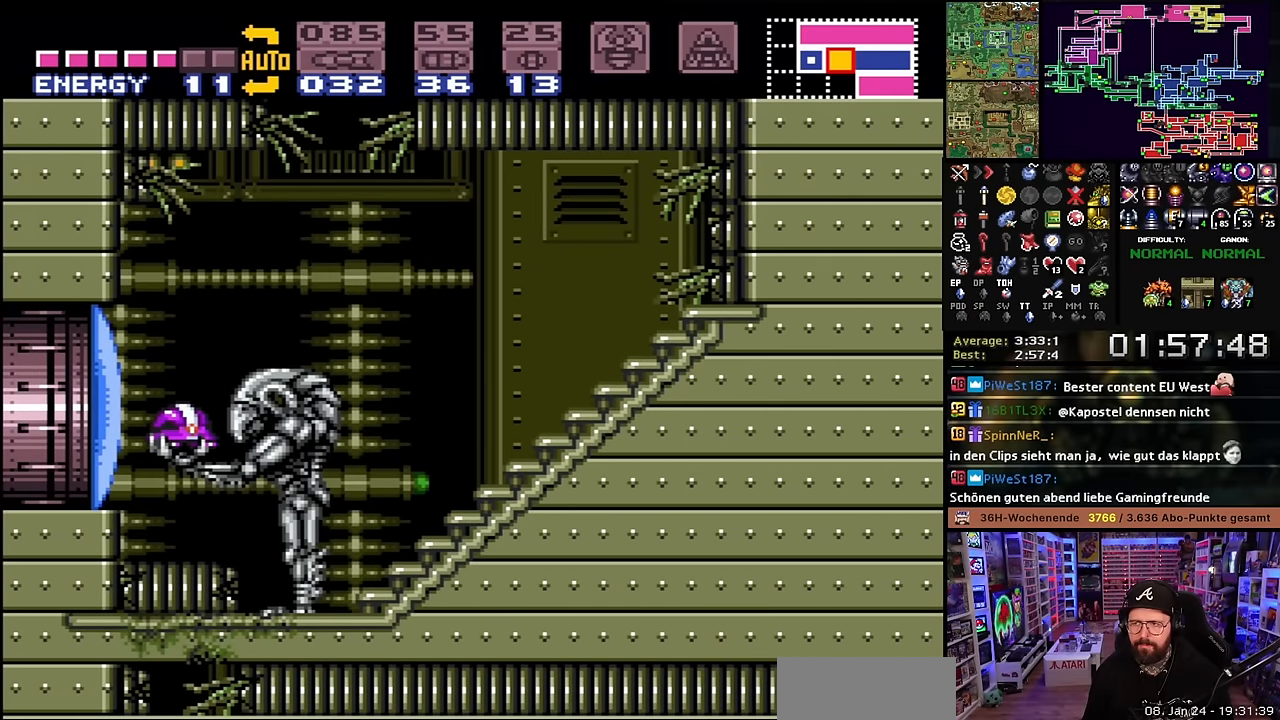
Gameplay with a controller (Nintendo layout); each line is a JSON object with the inputs held at the frame after it. "events" lists button and stick changes between this image and that frame as [ms after this image, input, new state], when the widget could be followed in between. Not read: L3 R3.
{"buttons": [], "events": [[334, "B", "down"], [434, "B", "up"]]}
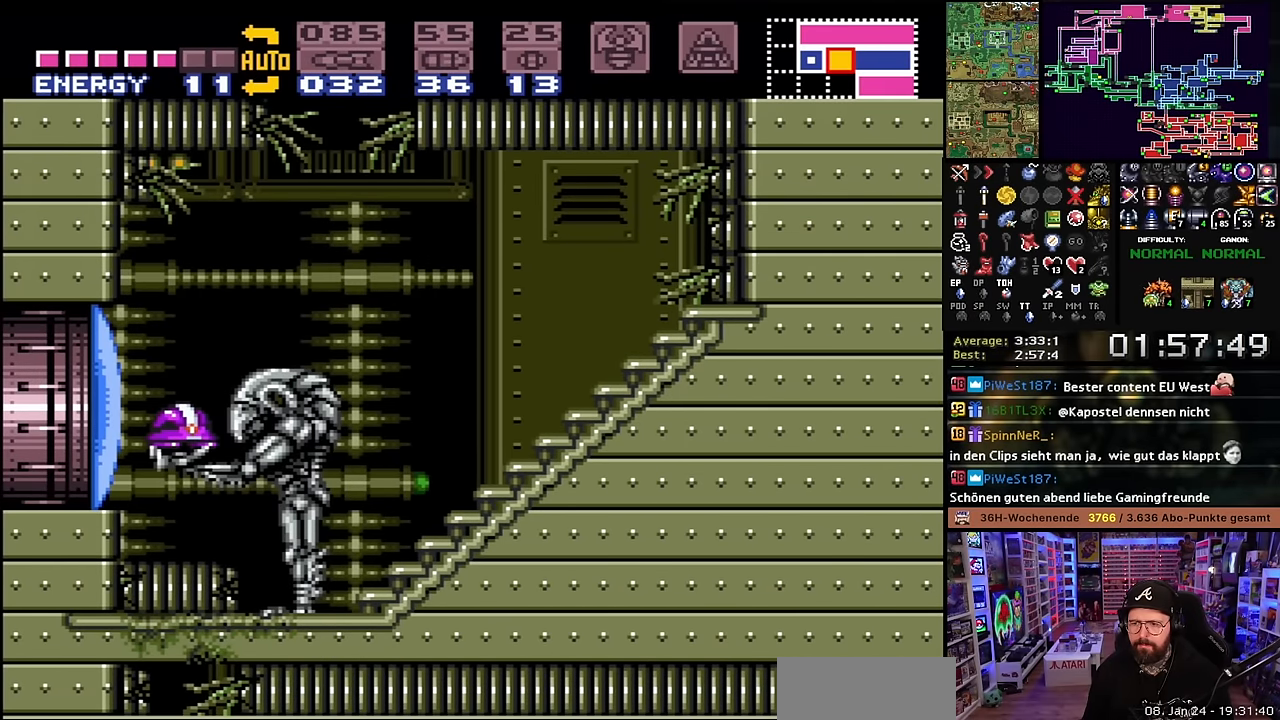
{"buttons": ["DPAD_LEFT"], "events": [[17, "B", "down"], [134, "B", "up"], [500, "DPAD_LEFT", "down"]]}
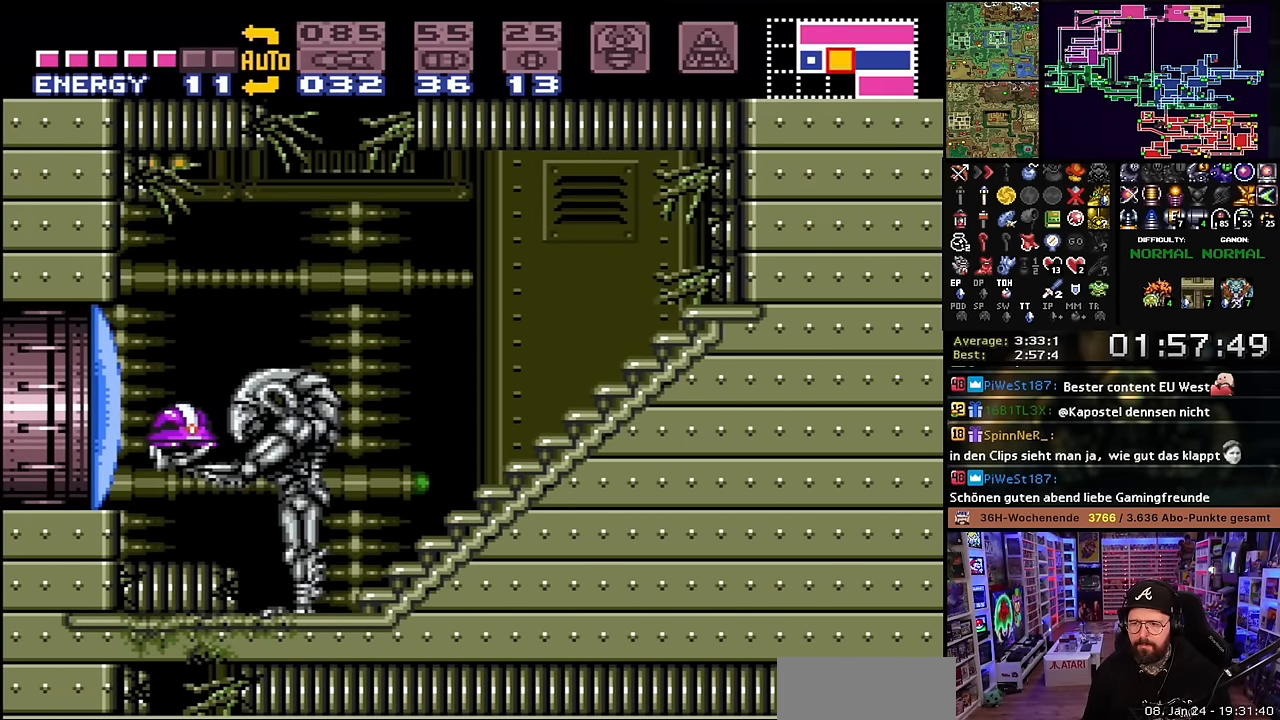
{"buttons": [], "events": [[84, "DPAD_LEFT", "up"], [184, "B", "down"], [267, "B", "up"], [384, "B", "down"], [484, "B", "up"]]}
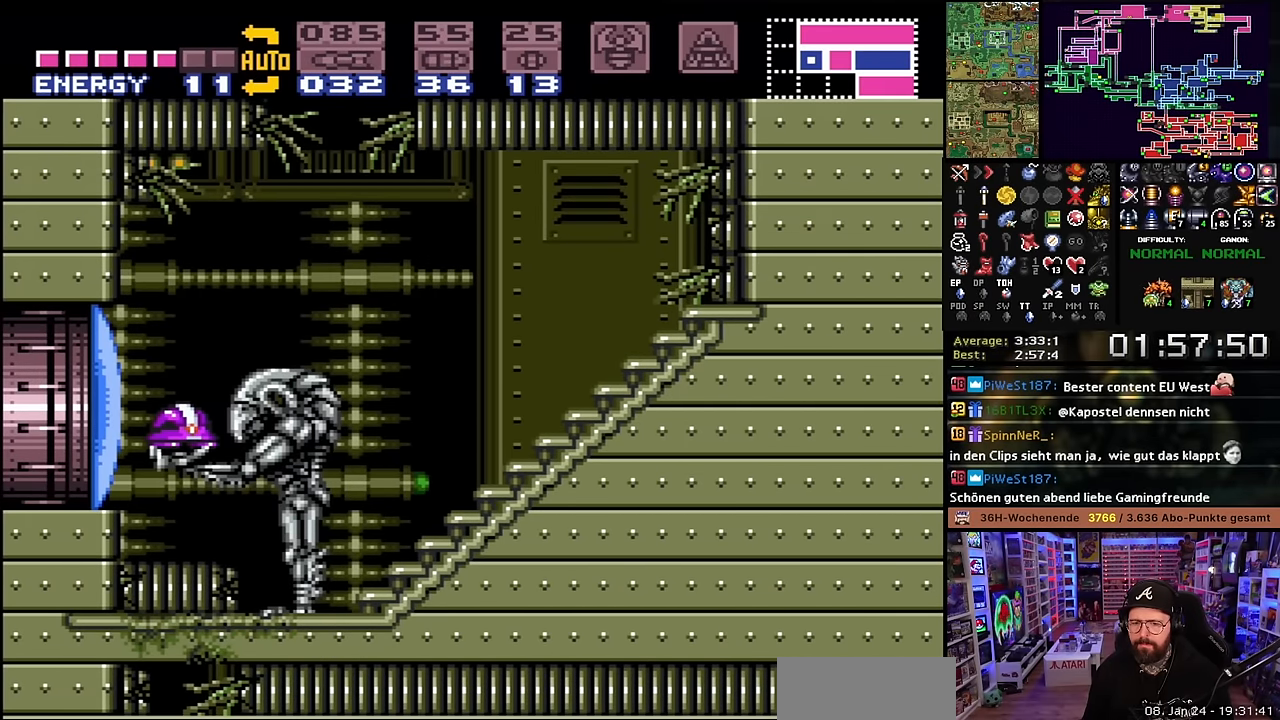
{"buttons": ["DPAD_UP"], "events": [[17, "DPAD_UP", "down"], [100, "B", "down"], [100, "DPAD_UP", "up"], [200, "B", "up"], [334, "B", "down"], [450, "B", "up"], [500, "DPAD_UP", "down"]]}
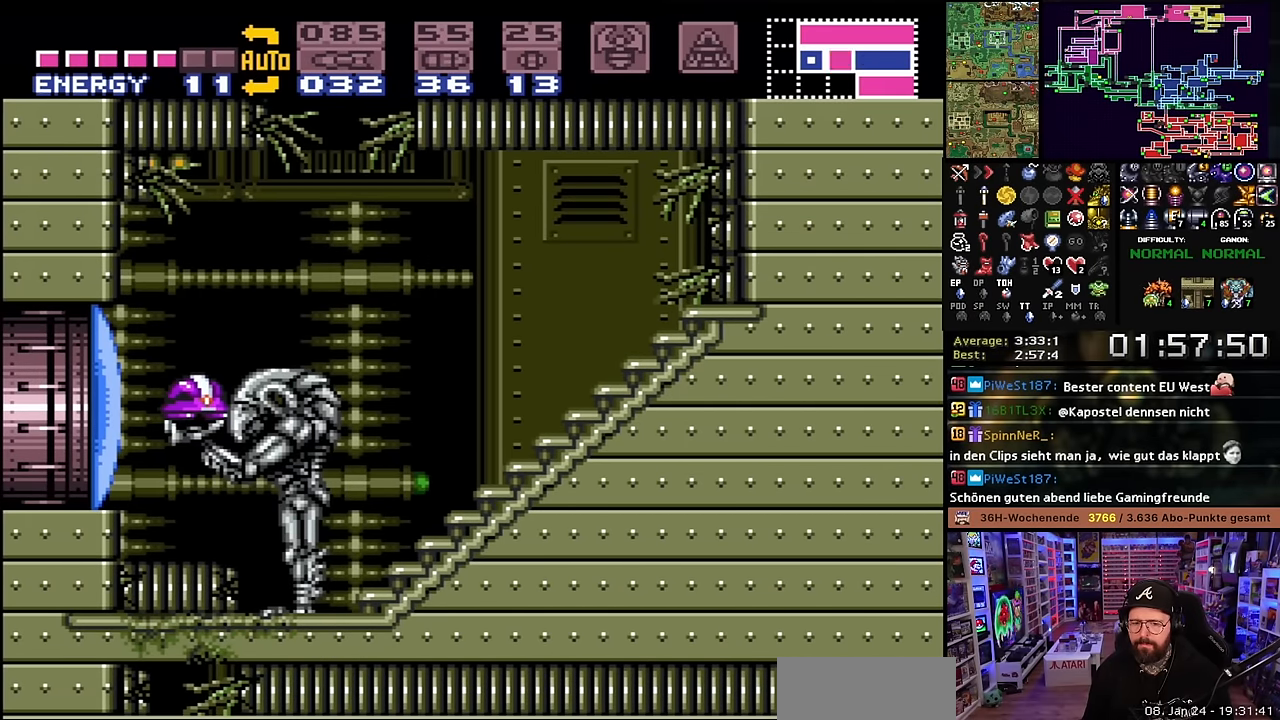
{"buttons": [], "events": [[67, "B", "down"], [84, "DPAD_UP", "up"], [134, "B", "up"], [317, "B", "down"], [384, "B", "up"]]}
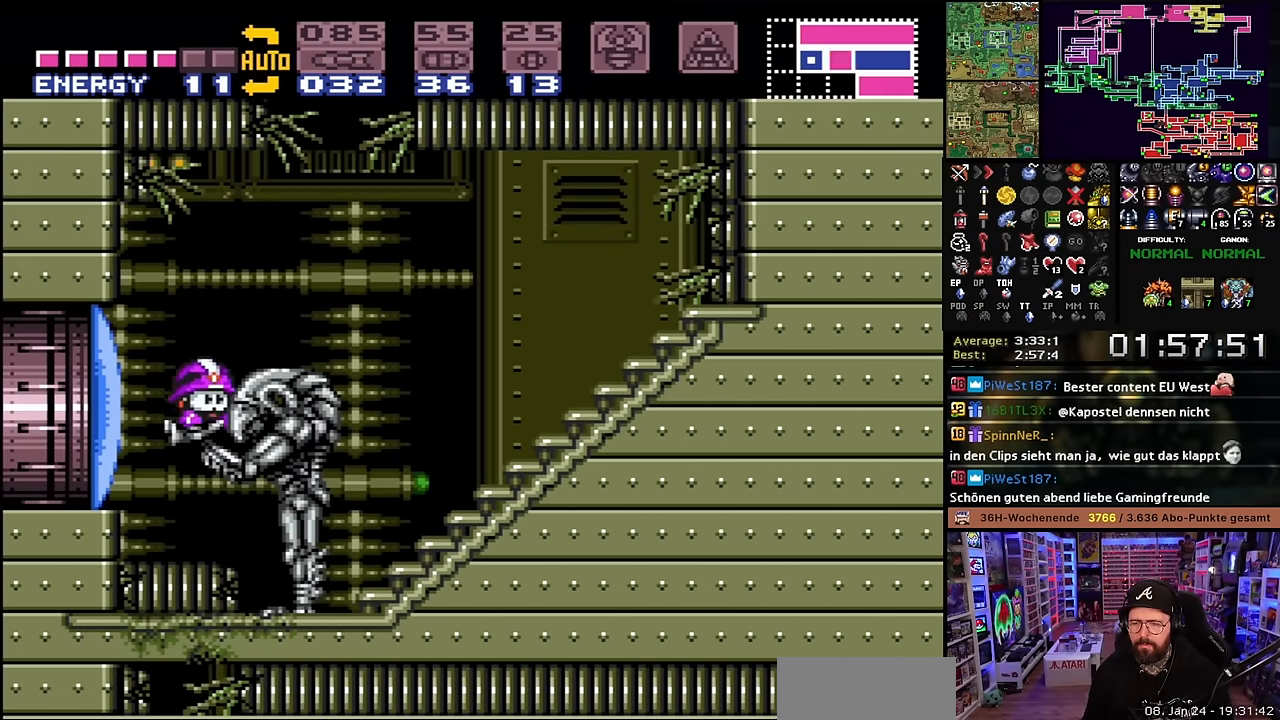
{"buttons": ["Y", "DPAD_DOWN"], "events": [[67, "B", "down"], [167, "B", "up"], [167, "DPAD_LEFT", "down"], [217, "DPAD_LEFT", "up"], [217, "START", "down"], [234, "DPAD_LEFT", "down"], [234, "START", "up"], [267, "DPAD_LEFT", "up"], [384, "DPAD_DOWN", "down"], [434, "Y", "down"]]}
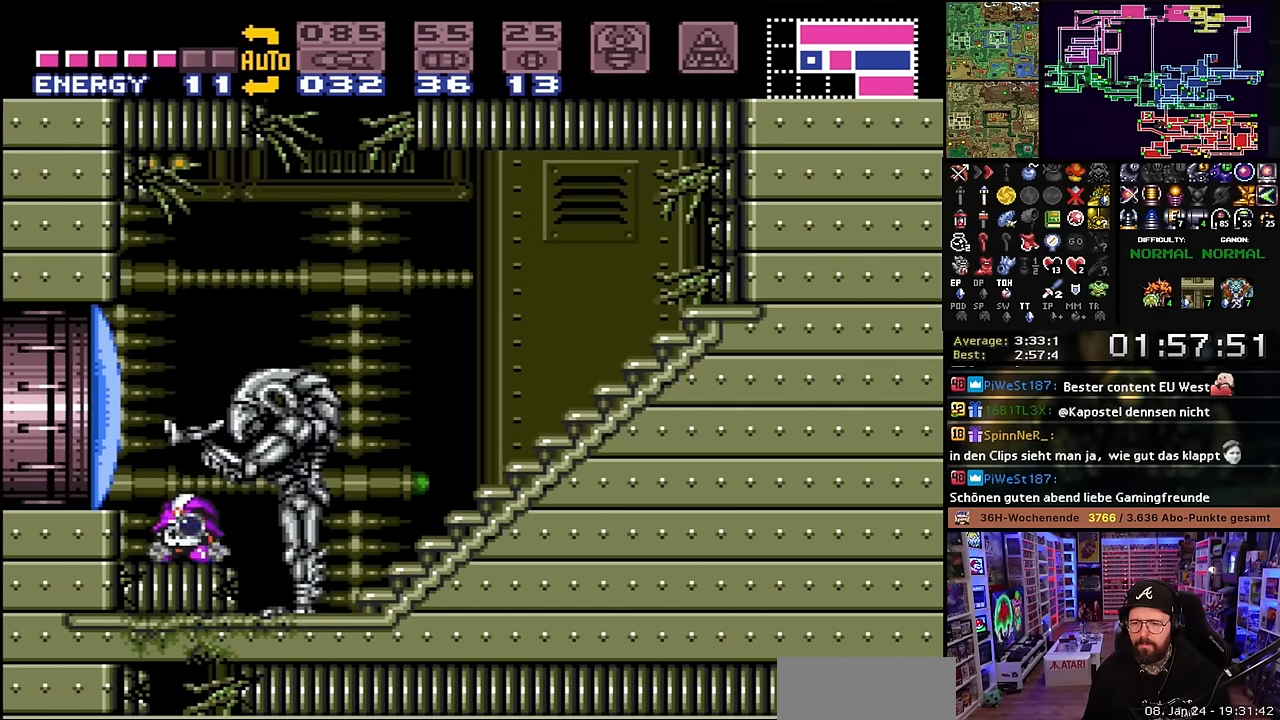
{"buttons": [], "events": [[17, "Y", "up"], [67, "DPAD_DOWN", "up"]]}
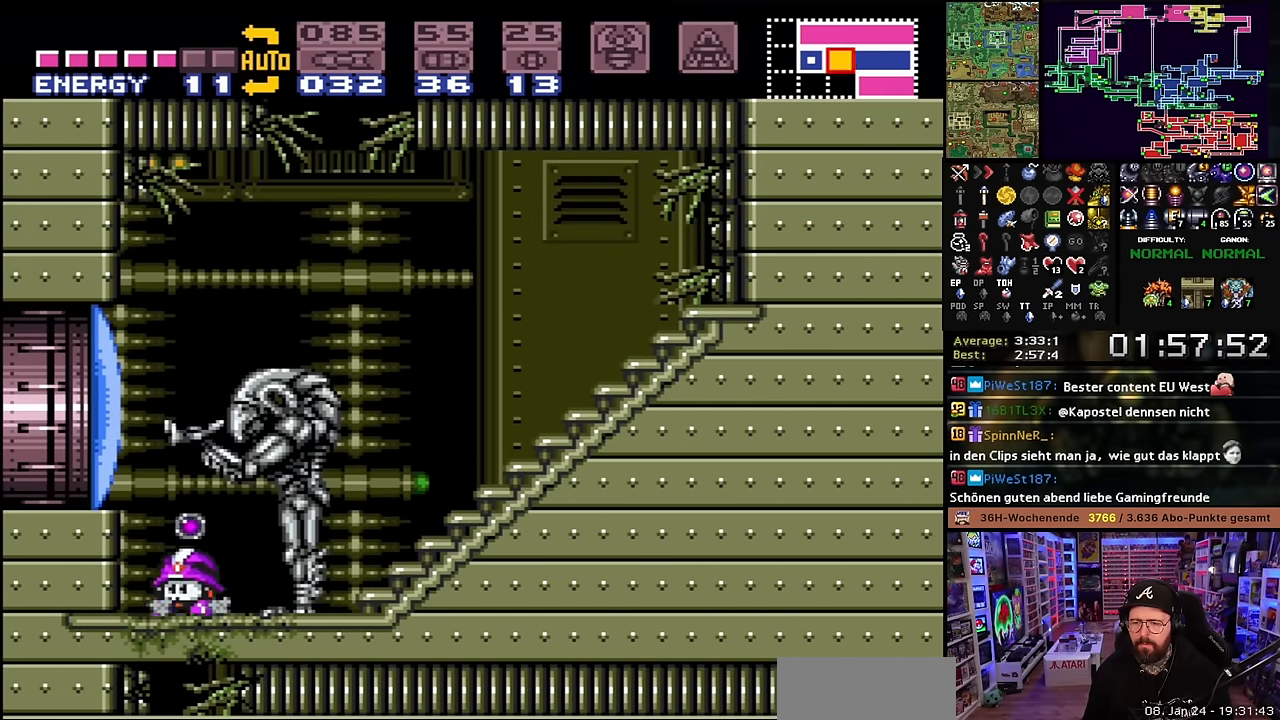
{"buttons": [], "events": [[84, "Y", "down"], [150, "Y", "up"], [250, "DPAD_LEFT", "down"], [317, "DPAD_LEFT", "up"]]}
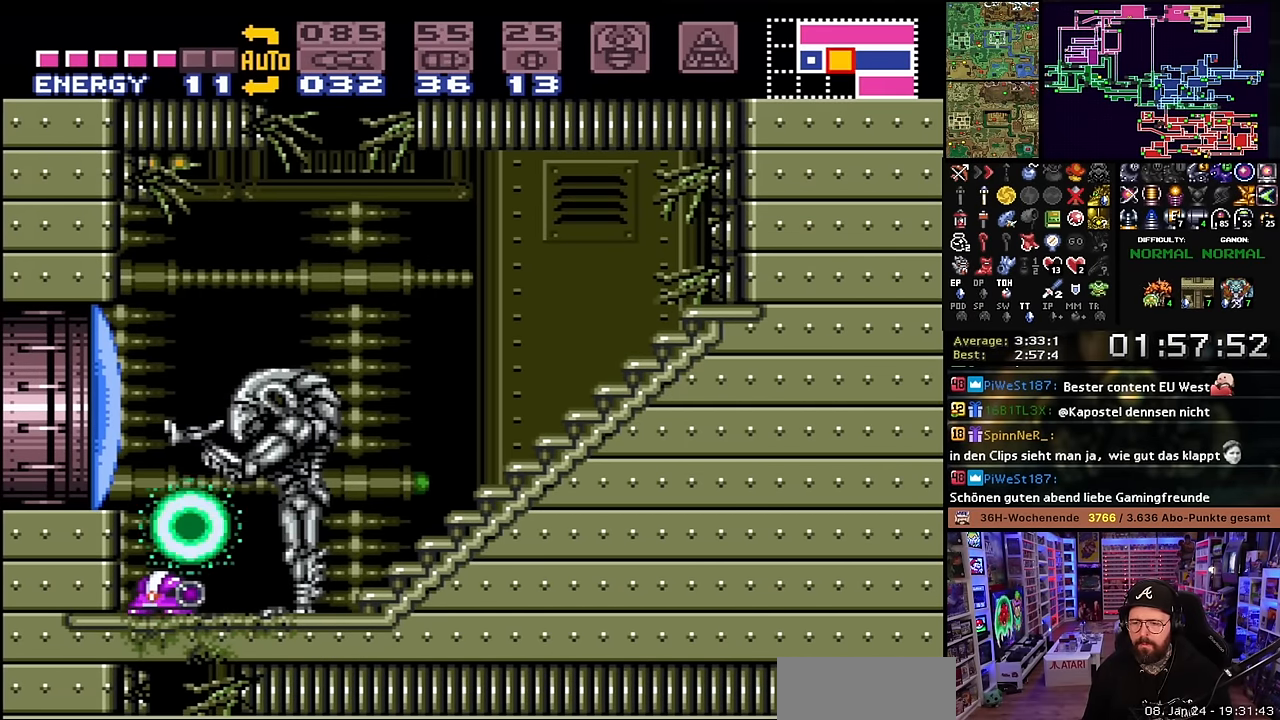
{"buttons": [], "events": [[34, "A", "down"], [100, "A", "up"], [200, "A", "down"], [267, "A", "up"], [334, "A", "down"], [434, "A", "up"]]}
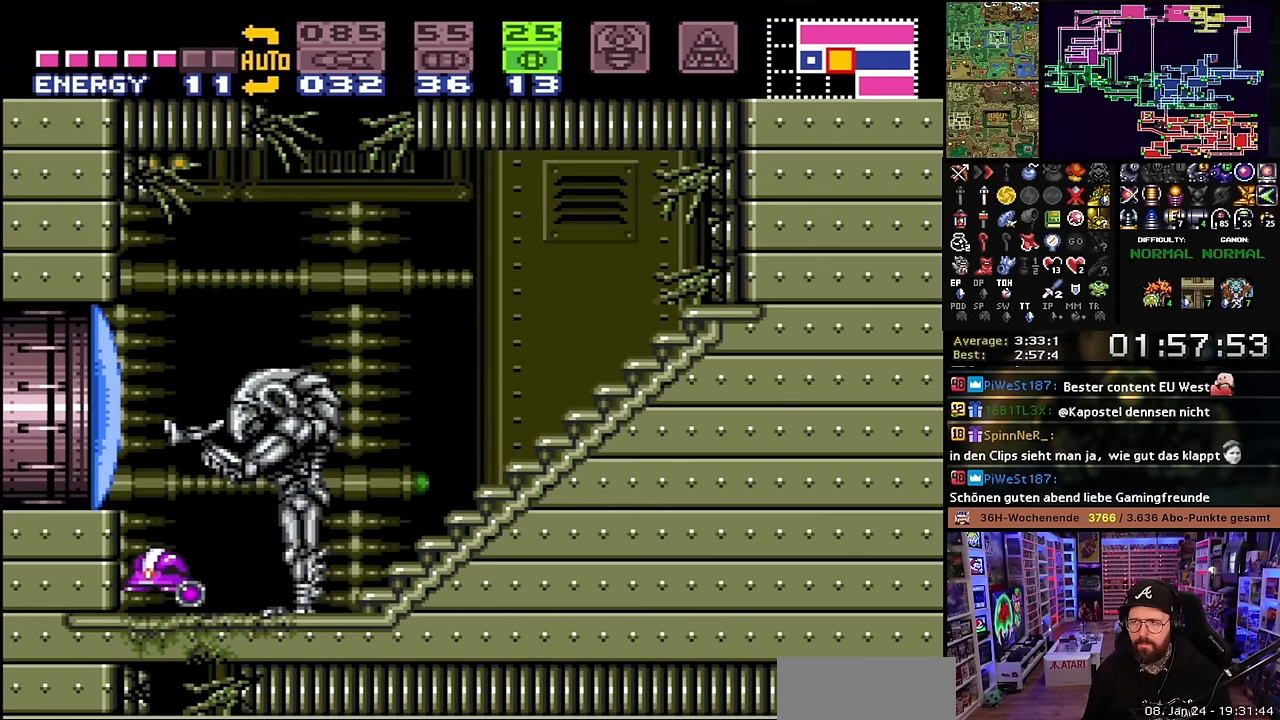
{"buttons": [], "events": []}
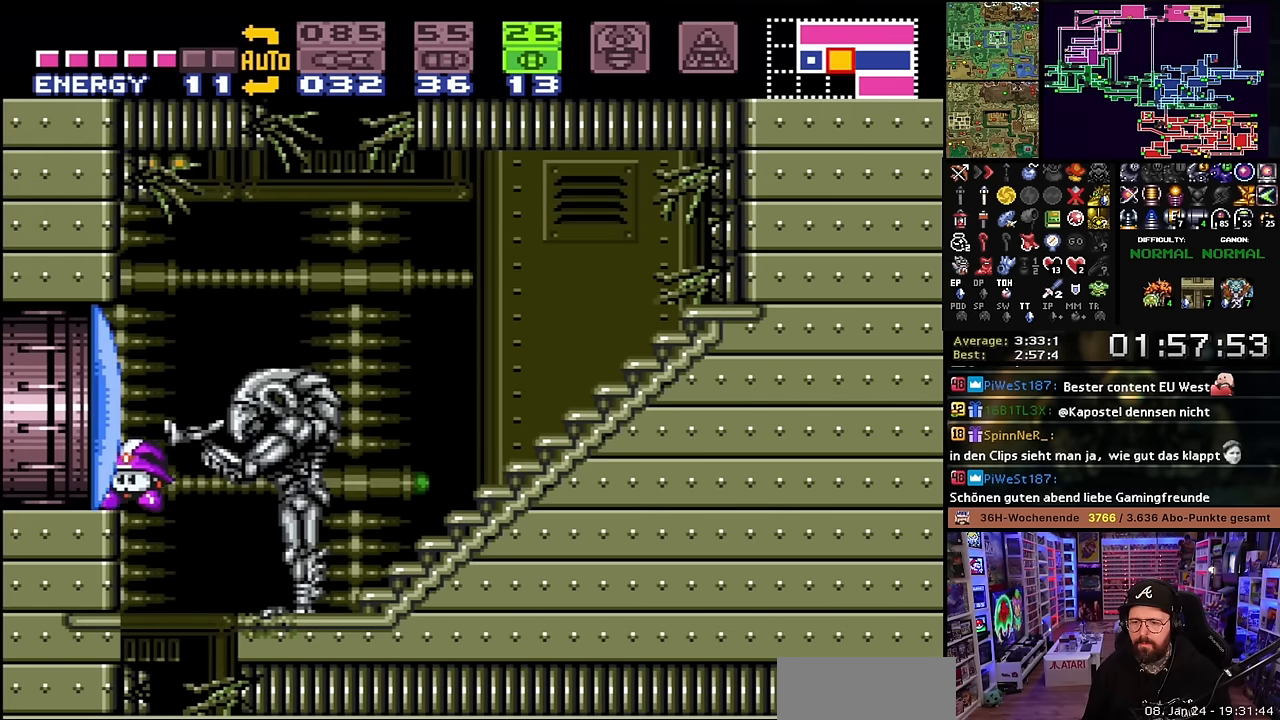
{"buttons": ["DPAD_RIGHT"], "events": [[134, "DPAD_RIGHT", "down"], [217, "DPAD_RIGHT", "up"], [384, "DPAD_RIGHT", "down"], [434, "DPAD_RIGHT", "up"], [434, "DPAD_UP", "down"], [450, "DPAD_RIGHT", "down"], [450, "DPAD_UP", "up"]]}
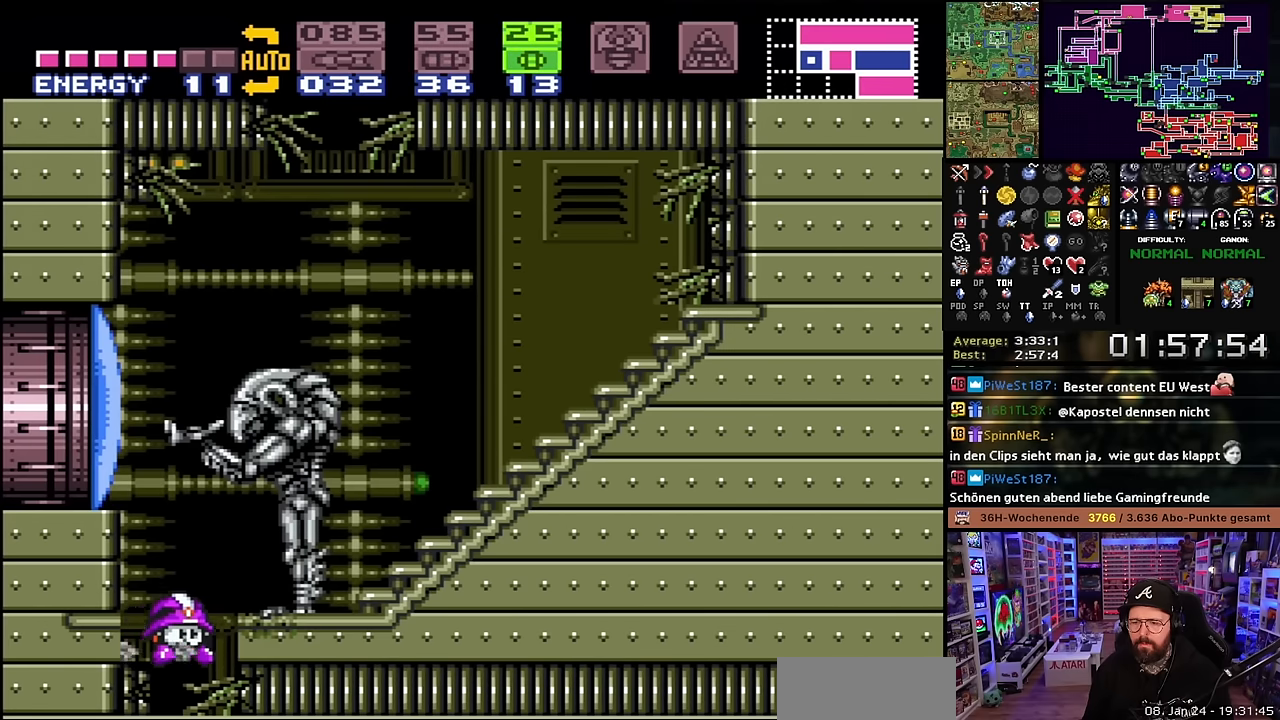
{"buttons": ["DPAD_RIGHT"], "events": []}
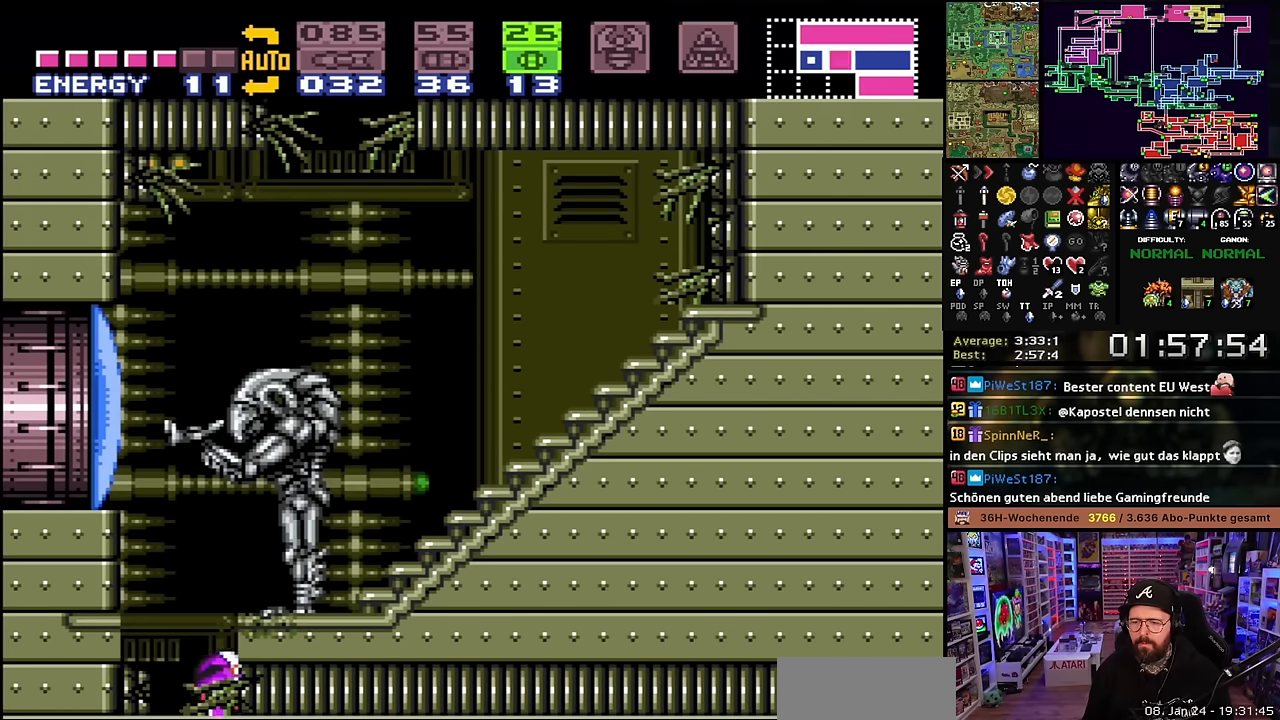
{"buttons": ["DPAD_RIGHT"], "events": []}
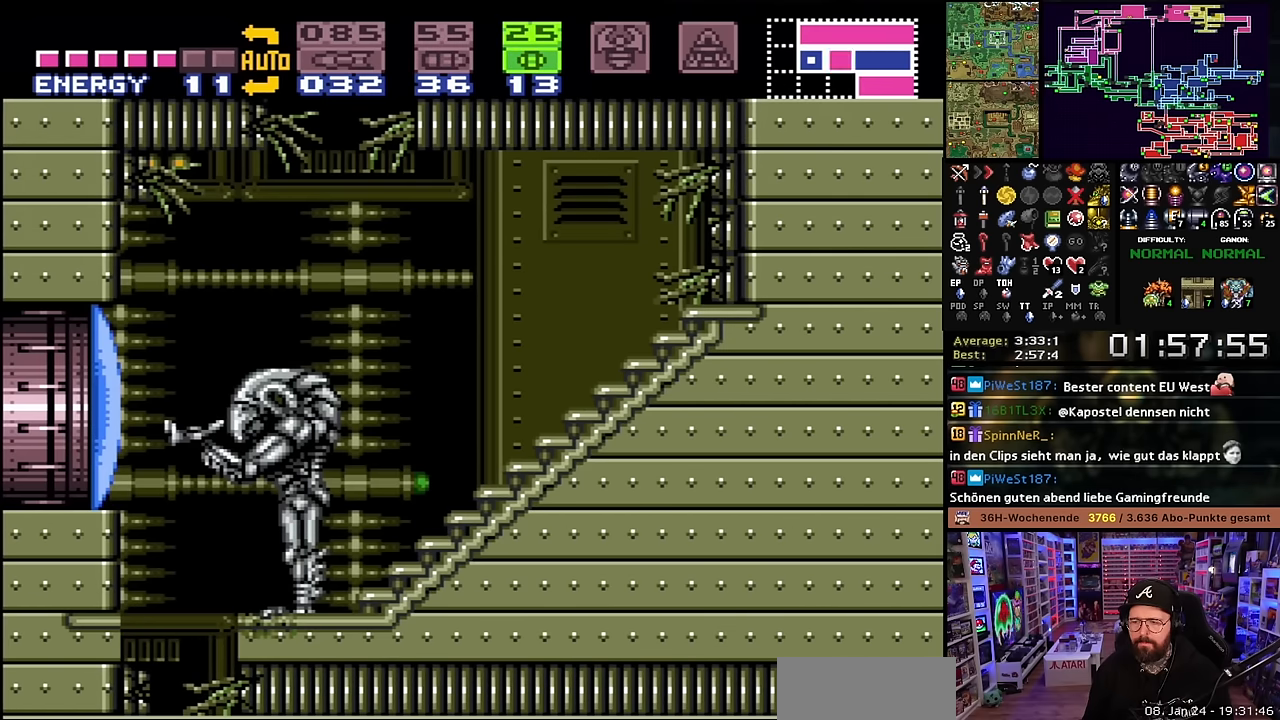
{"buttons": ["DPAD_RIGHT"], "events": []}
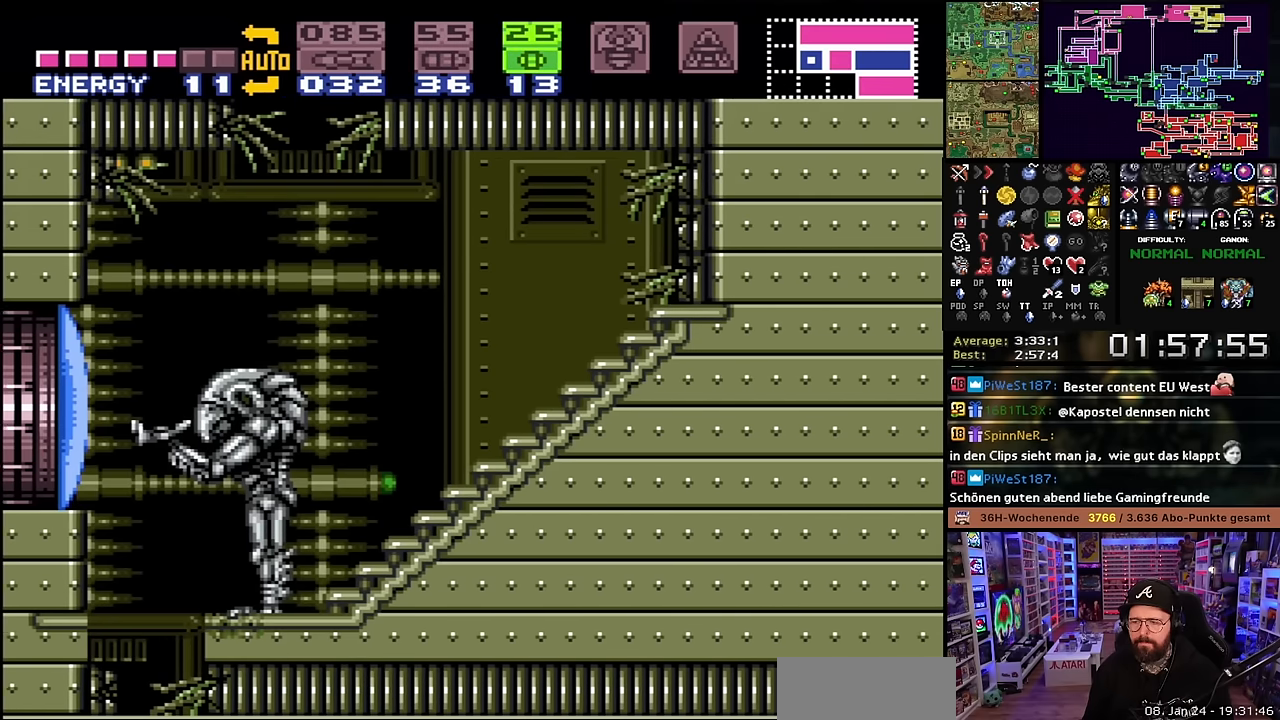
{"buttons": ["DPAD_RIGHT"], "events": [[34, "Y", "down"], [134, "Y", "up"]]}
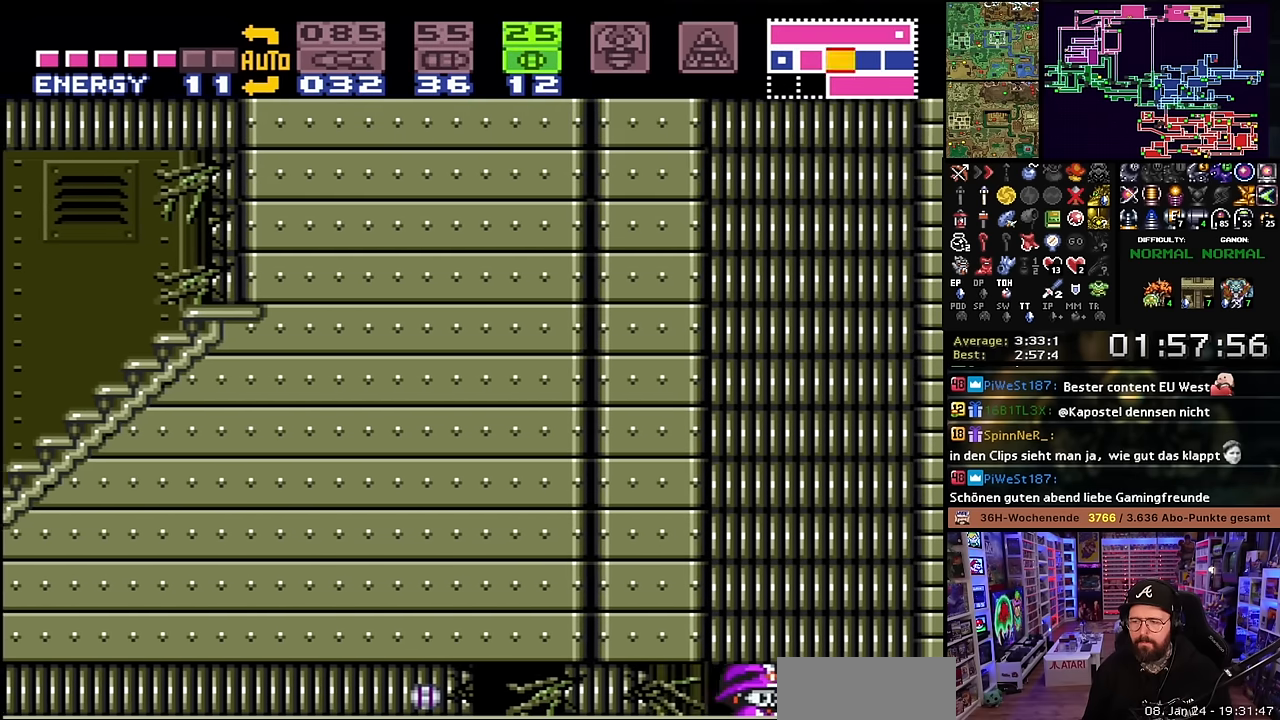
{"buttons": [], "events": [[100, "SELECT", "down"], [217, "DPAD_RIGHT", "up"], [217, "DPAD_UP", "down"], [217, "SELECT", "up"], [234, "DPAD_RIGHT", "down"], [234, "DPAD_UP", "up"], [267, "DPAD_UP", "down"], [284, "DPAD_RIGHT", "up"], [384, "DPAD_UP", "up"]]}
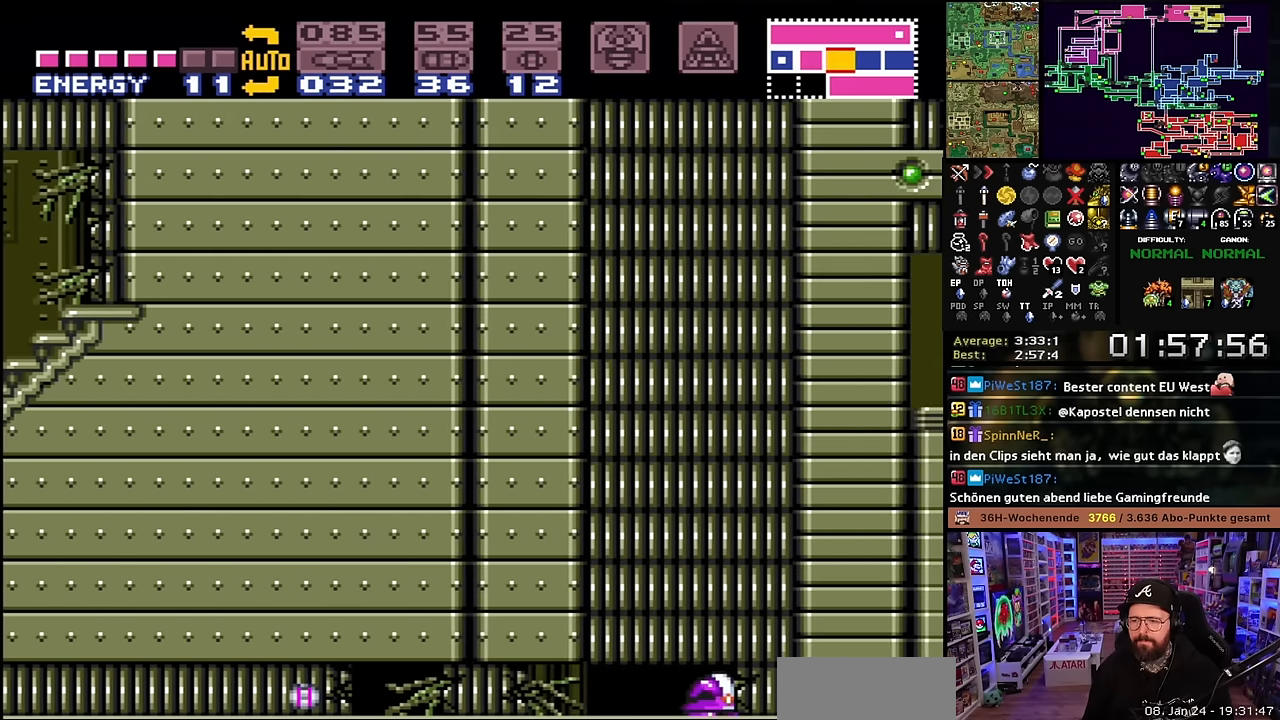
{"buttons": ["DPAD_UP"], "events": [[67, "DPAD_UP", "down"], [184, "DPAD_UP", "up"], [250, "DPAD_UP", "down"], [350, "DPAD_UP", "up"], [417, "DPAD_UP", "down"]]}
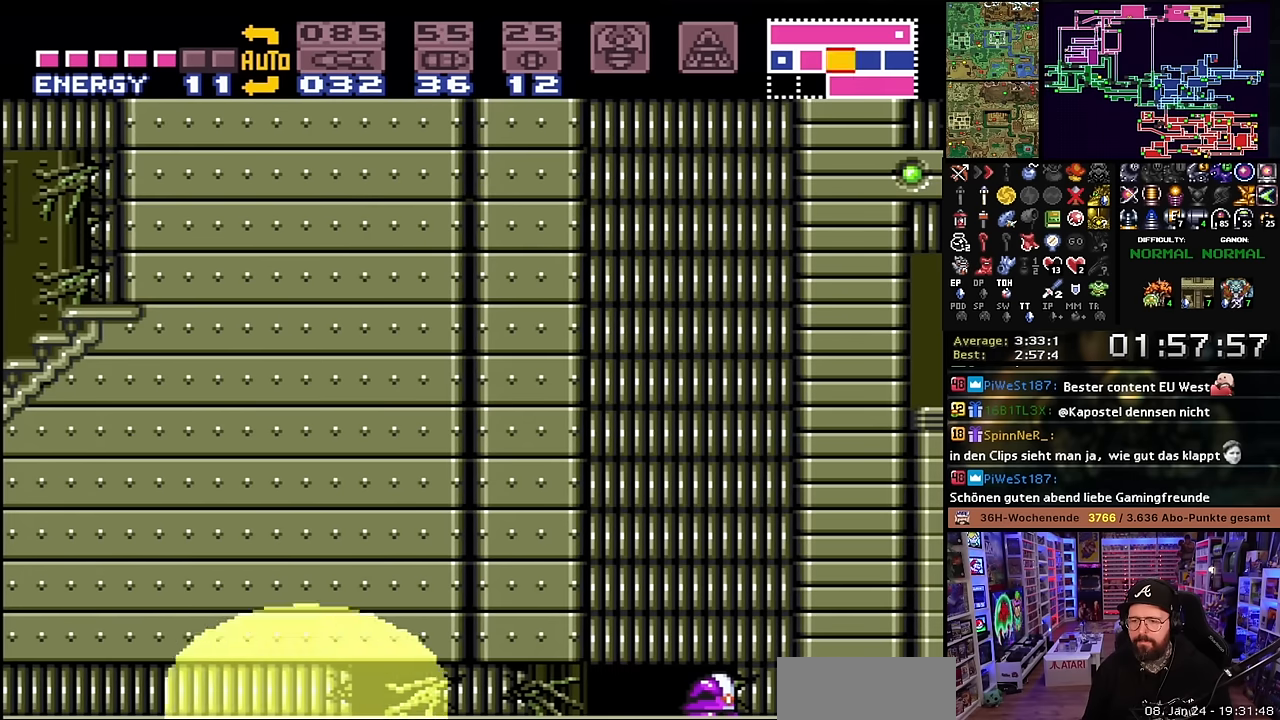
{"buttons": [], "events": [[17, "DPAD_UP", "up"], [67, "DPAD_UP", "down"], [167, "DPAD_UP", "up"], [250, "DPAD_UP", "down"], [367, "DPAD_UP", "up"]]}
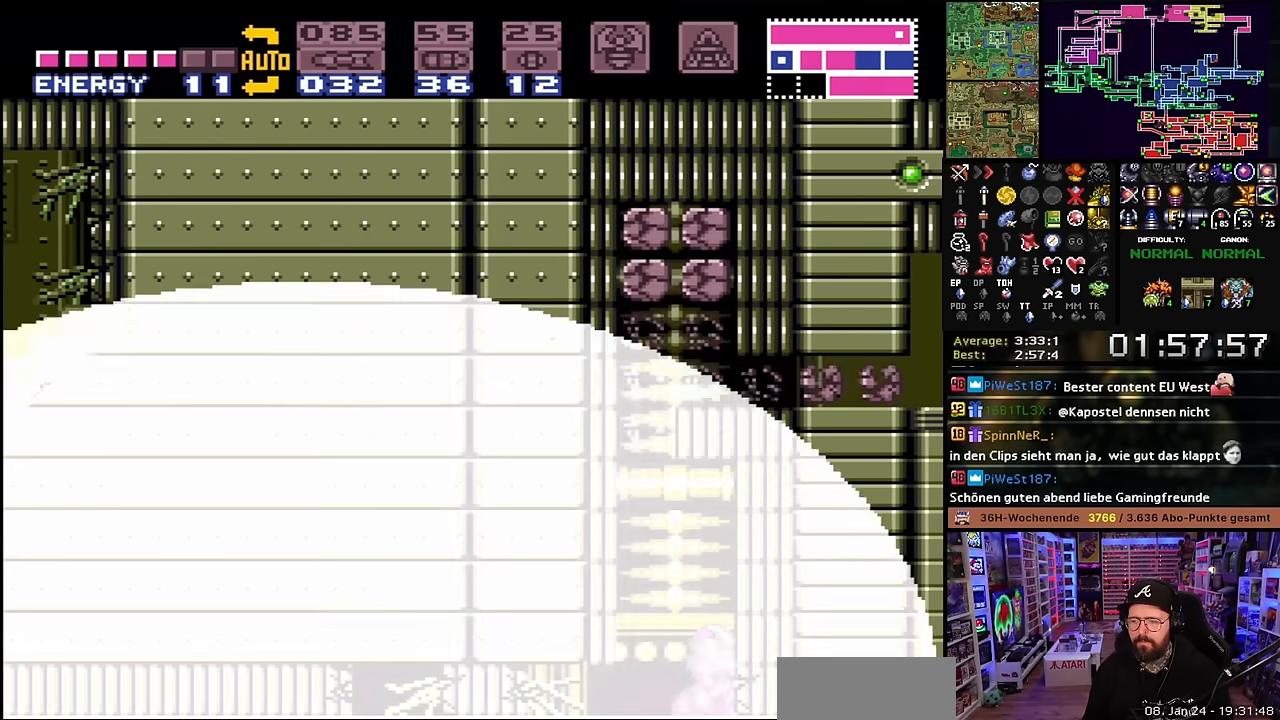
{"buttons": ["DPAD_LEFT"], "events": [[67, "DPAD_LEFT", "down"], [117, "B", "down"], [167, "DPAD_LEFT", "up"], [367, "DPAD_LEFT", "down"], [484, "B", "up"]]}
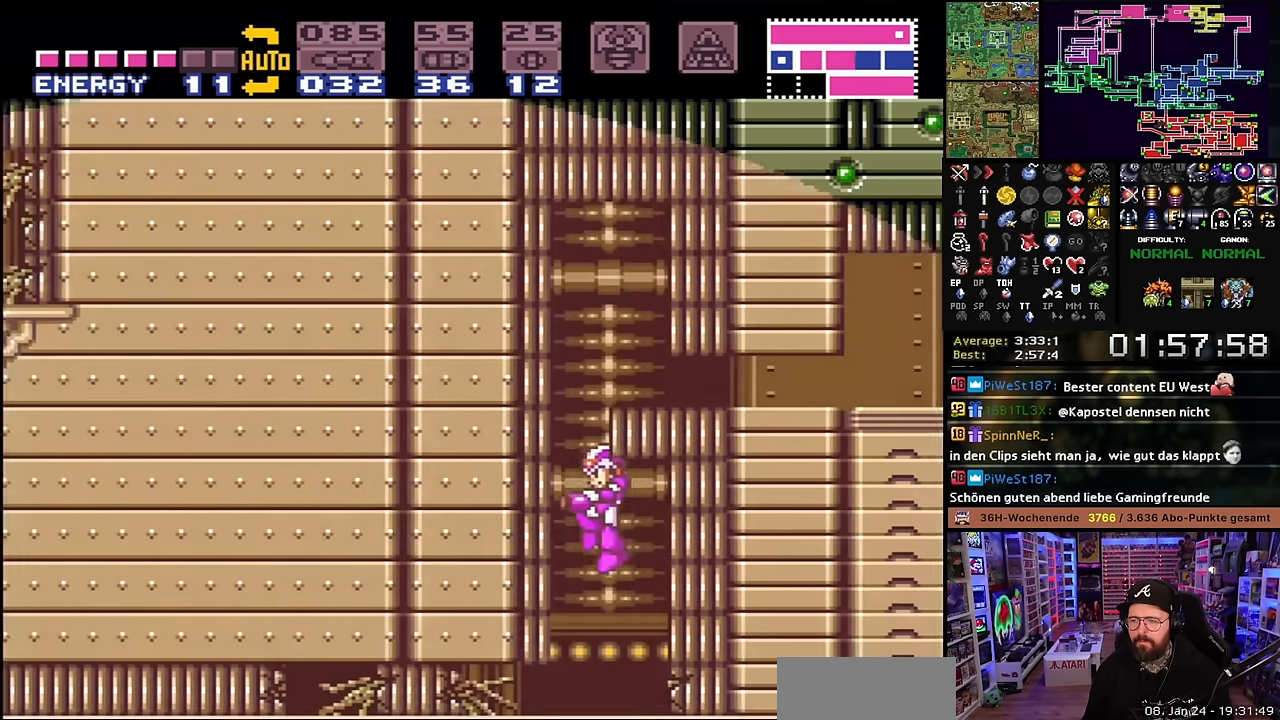
{"buttons": ["B"], "events": [[150, "DPAD_LEFT", "up"], [484, "B", "down"]]}
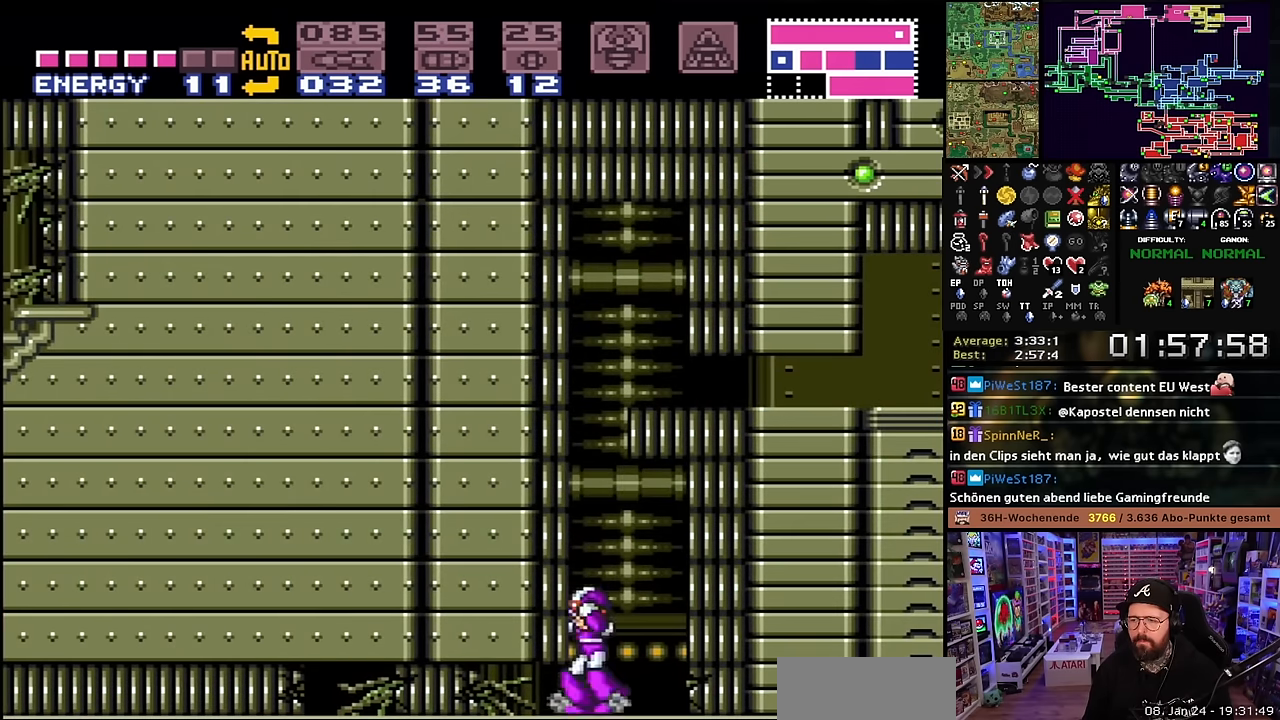
{"buttons": ["DPAD_DOWN", "DPAD_RIGHT"], "events": [[284, "DPAD_DOWN", "down"], [384, "DPAD_DOWN", "up"], [400, "B", "up"], [434, "SELECT", "down"], [450, "DPAD_DOWN", "down"], [450, "SELECT", "up"], [484, "DPAD_RIGHT", "down"]]}
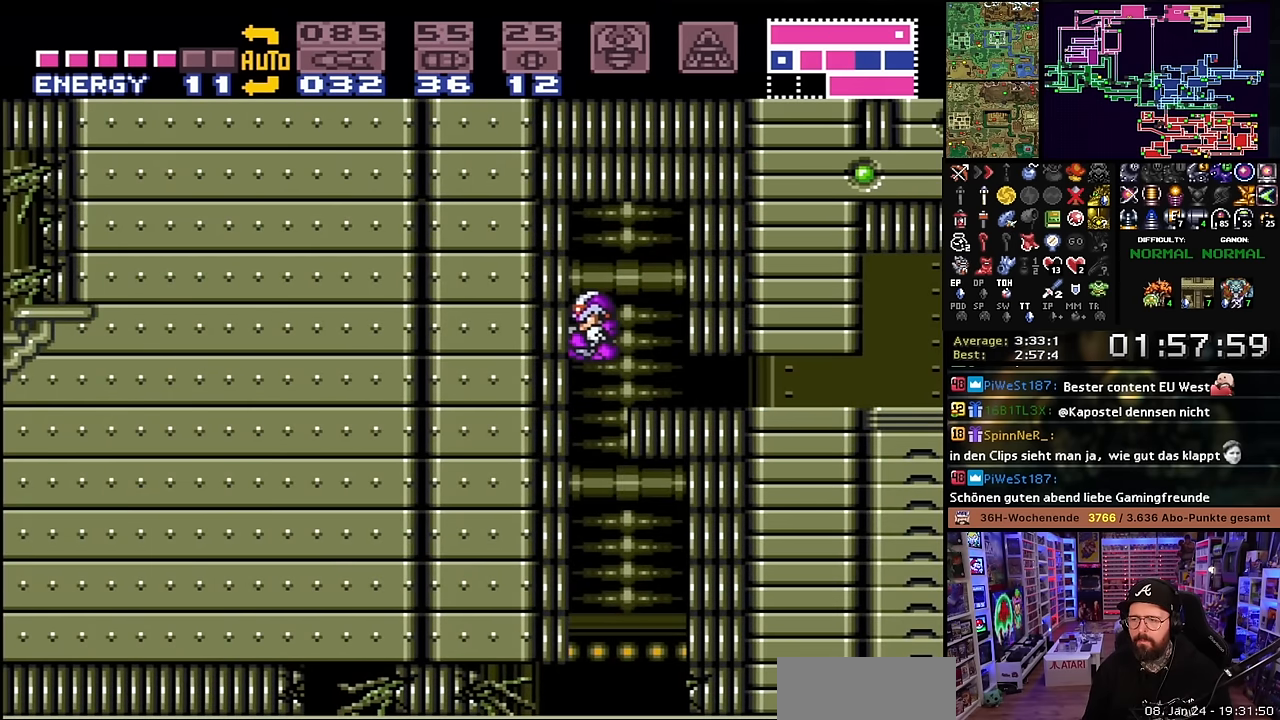
{"buttons": ["DPAD_RIGHT"], "events": [[17, "DPAD_DOWN", "up"], [350, "DPAD_RIGHT", "up"], [367, "DPAD_RIGHT", "down"]]}
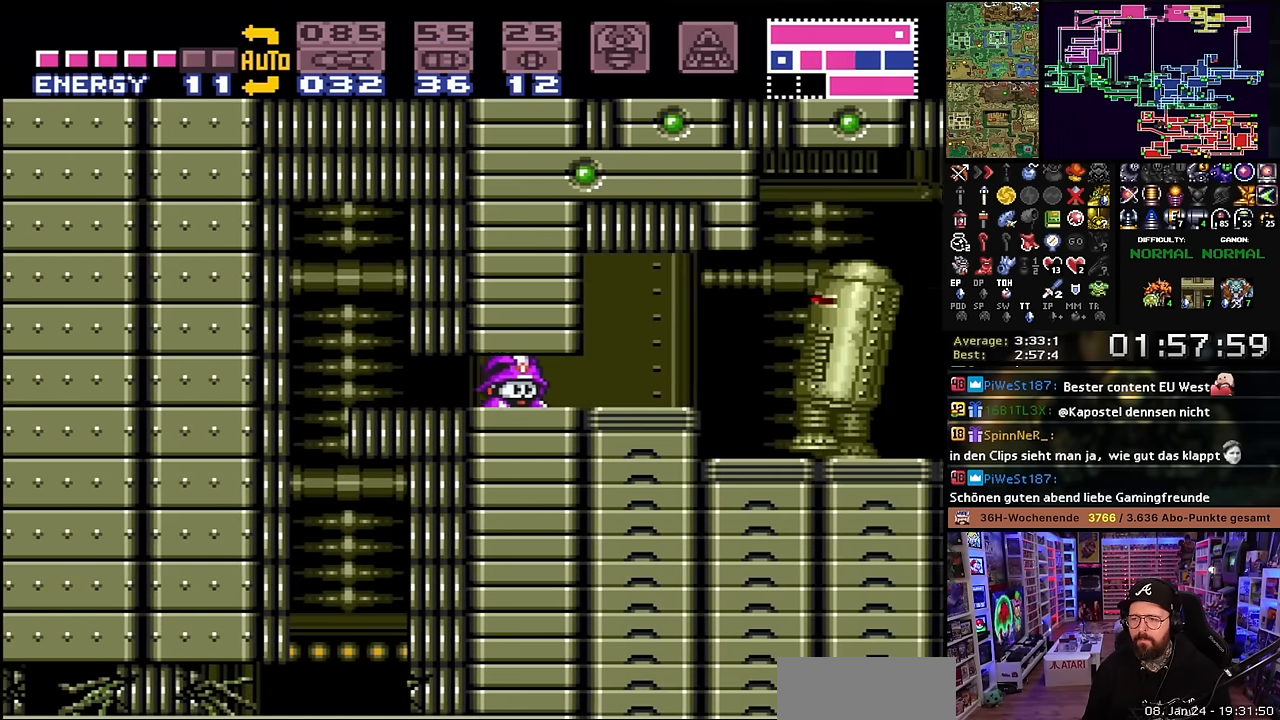
{"buttons": ["DPAD_RIGHT"], "events": [[217, "DPAD_UP", "down"], [234, "DPAD_RIGHT", "up"], [267, "DPAD_RIGHT", "down"], [300, "DPAD_UP", "up"], [400, "Y", "down"], [484, "Y", "up"]]}
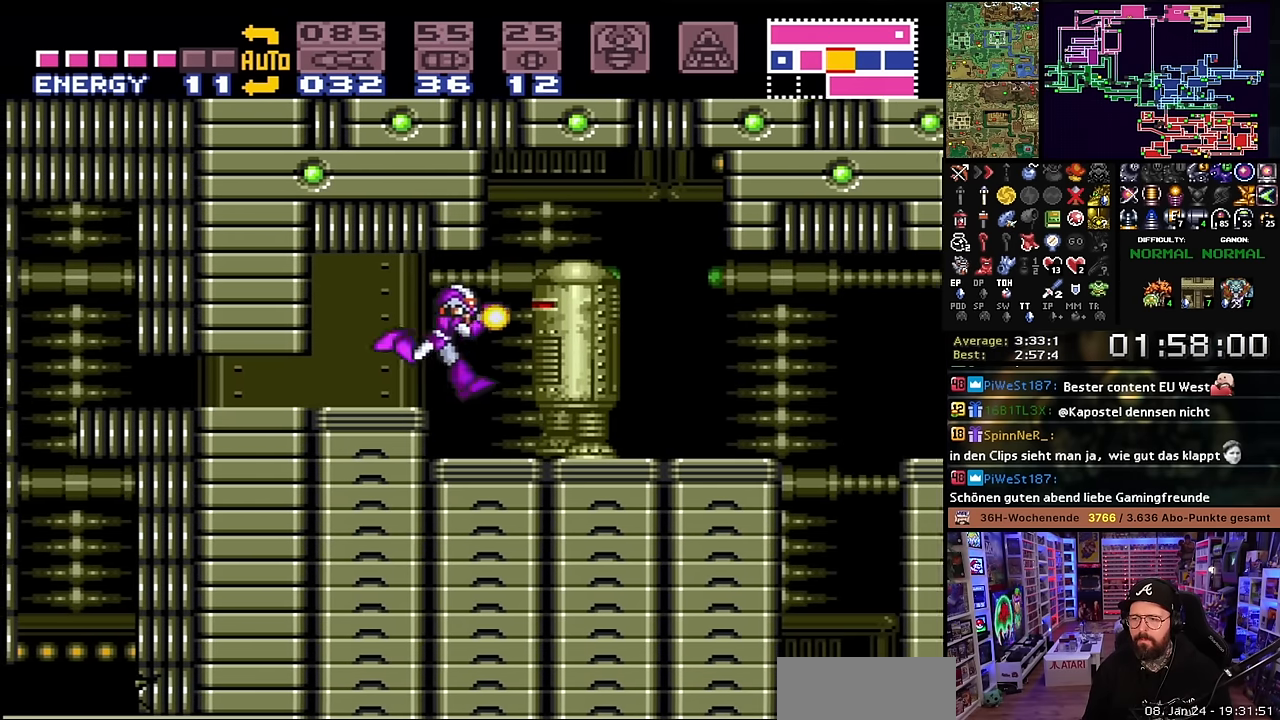
{"buttons": ["Y"], "events": [[184, "Y", "down"], [250, "DPAD_RIGHT", "up"], [267, "Y", "up"], [417, "Y", "down"]]}
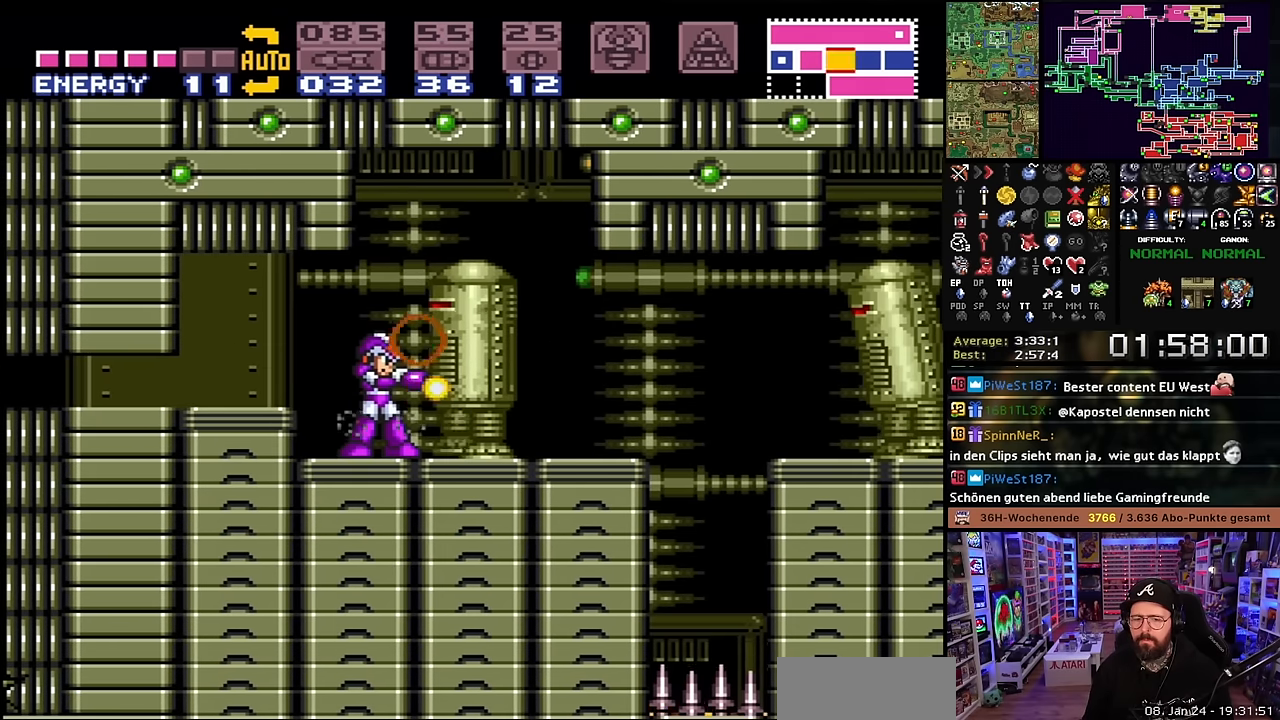
{"buttons": ["Y"], "events": [[34, "Y", "up"], [184, "Y", "down"], [284, "Y", "up"], [450, "Y", "down"]]}